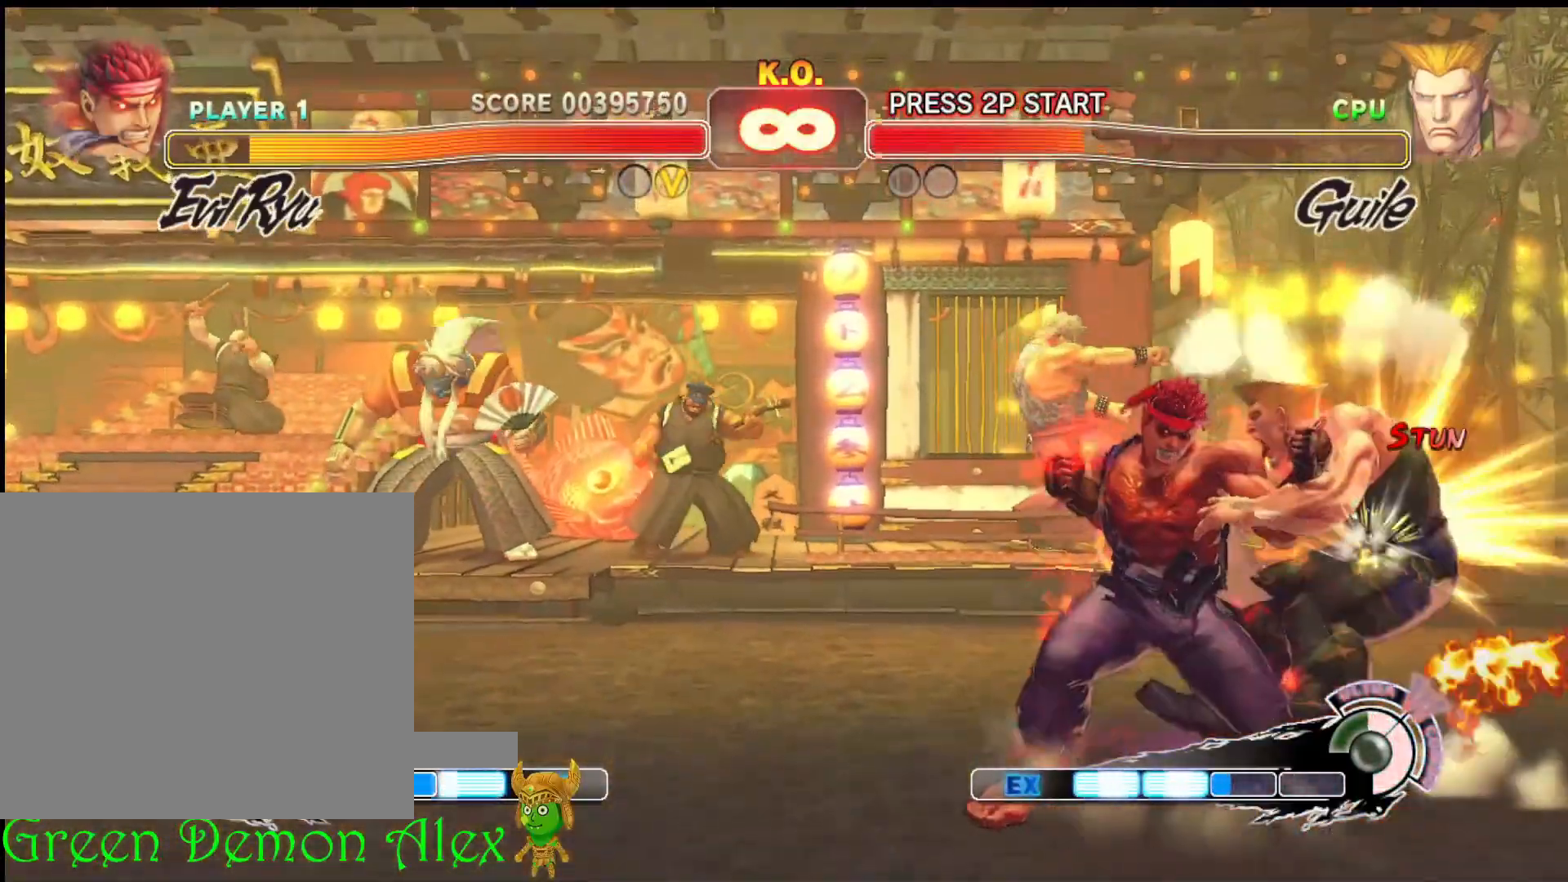
Gameplay with a controller (PlayStation layout); each line is a JSON object with the inputs held at the frame after it. "events" lists button and stick changes between this image and that frame as [ms after this image, input, new state], when the widget could be followed in between. Not read: right_stick.
{"buttons": ["R1"], "left_stick": "down-right", "events": [[50, "TRIANGLE", "down"], [133, "L1", "up"], [133, "TRIANGLE", "up"], [150, "R1", "up"], [217, "L1", "down"], [217, "R1", "down"], [300, "R1", "up"], [350, "L1", "up"], [400, "R1", "down"]]}
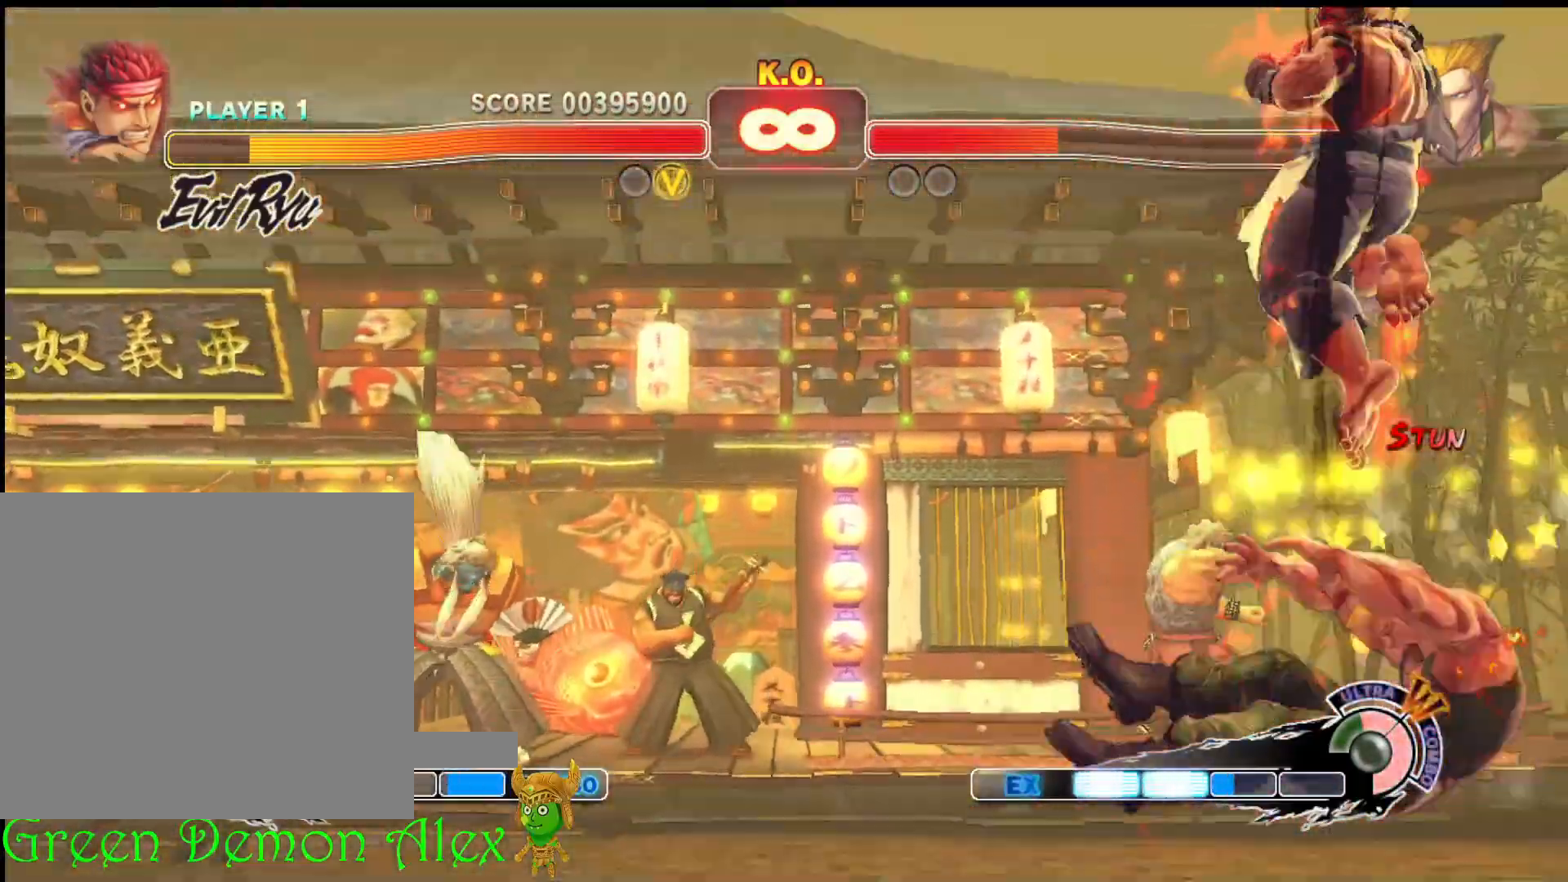
{"buttons": [], "left_stick": "center", "events": [[17, "R1", "up"], [67, "left_stick", "down-left"], [83, "L1", "down"], [117, "R1", "down"], [200, "R1", "up"], [200, "left_stick", "center"], [233, "L1", "up"]]}
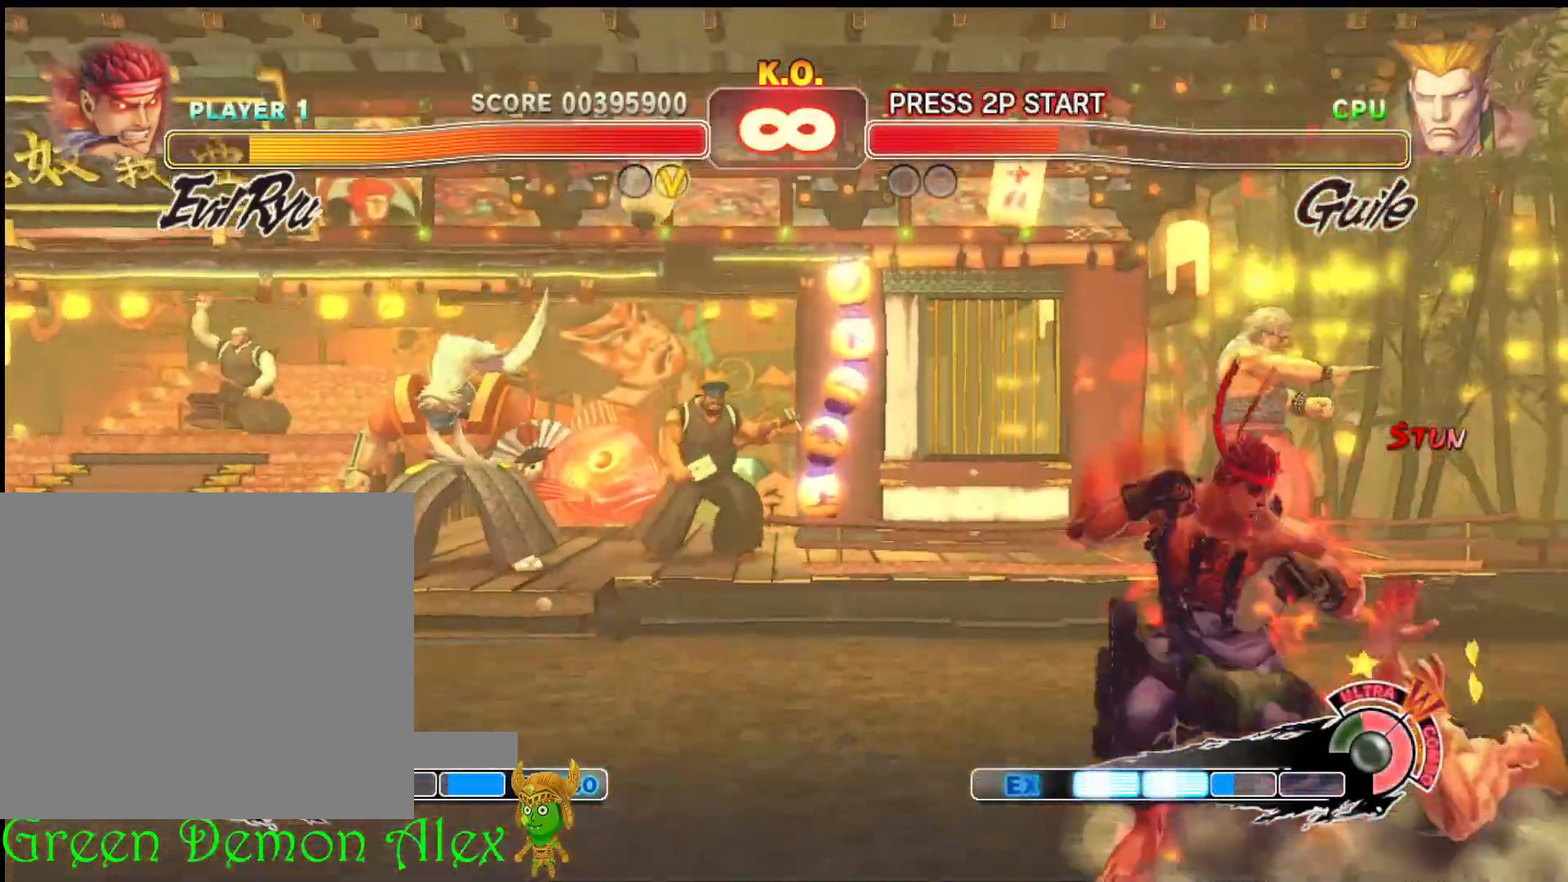
{"buttons": [], "left_stick": "center", "events": []}
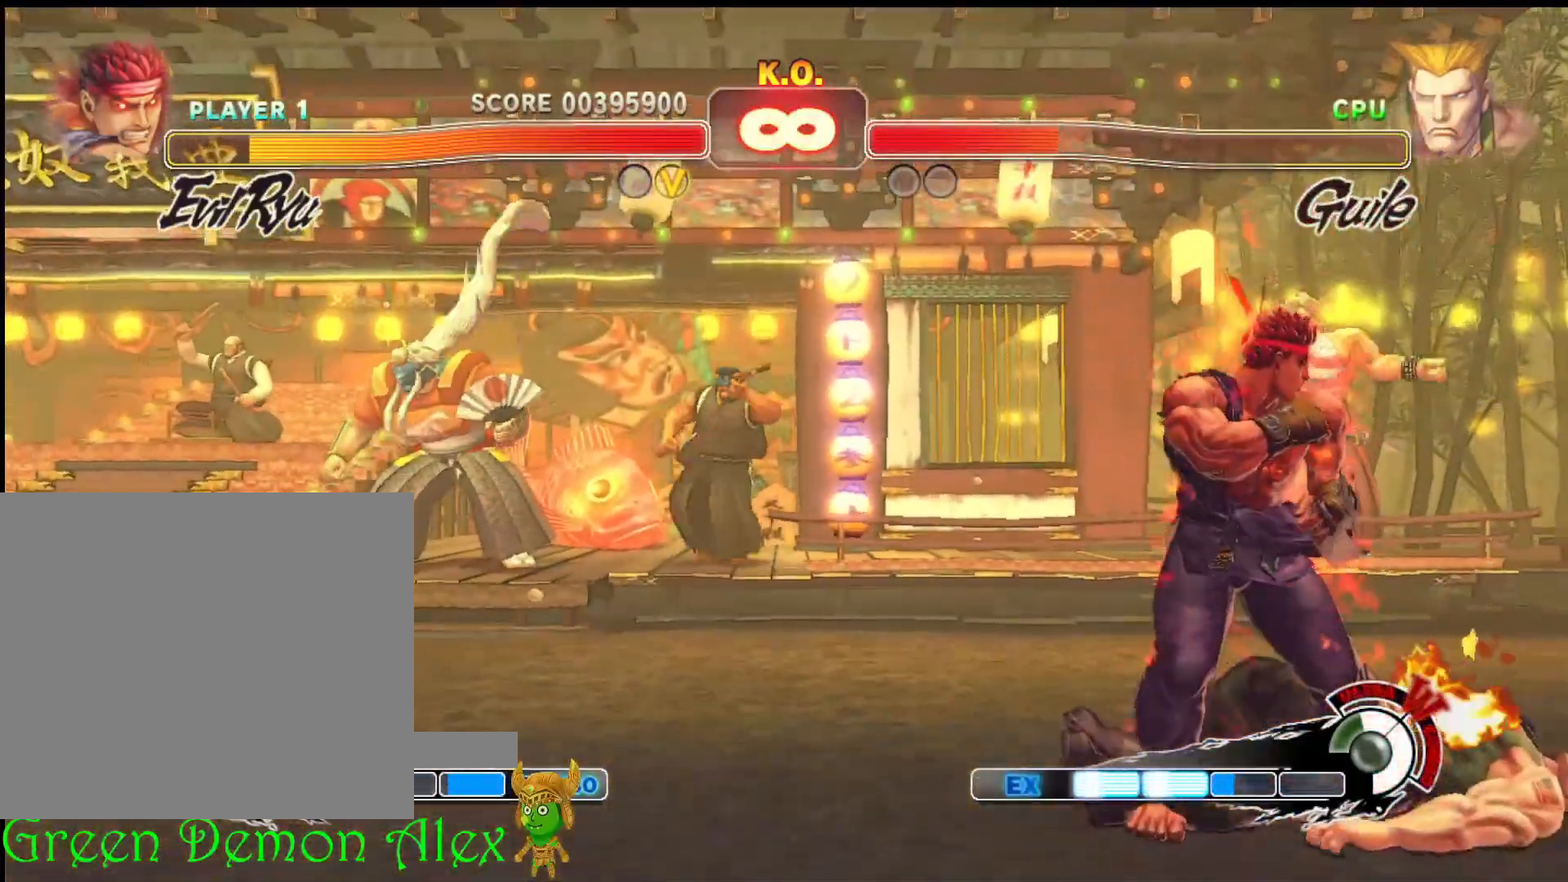
{"buttons": [], "left_stick": "center", "events": [[167, "left_stick", "up"], [283, "left_stick", "center"]]}
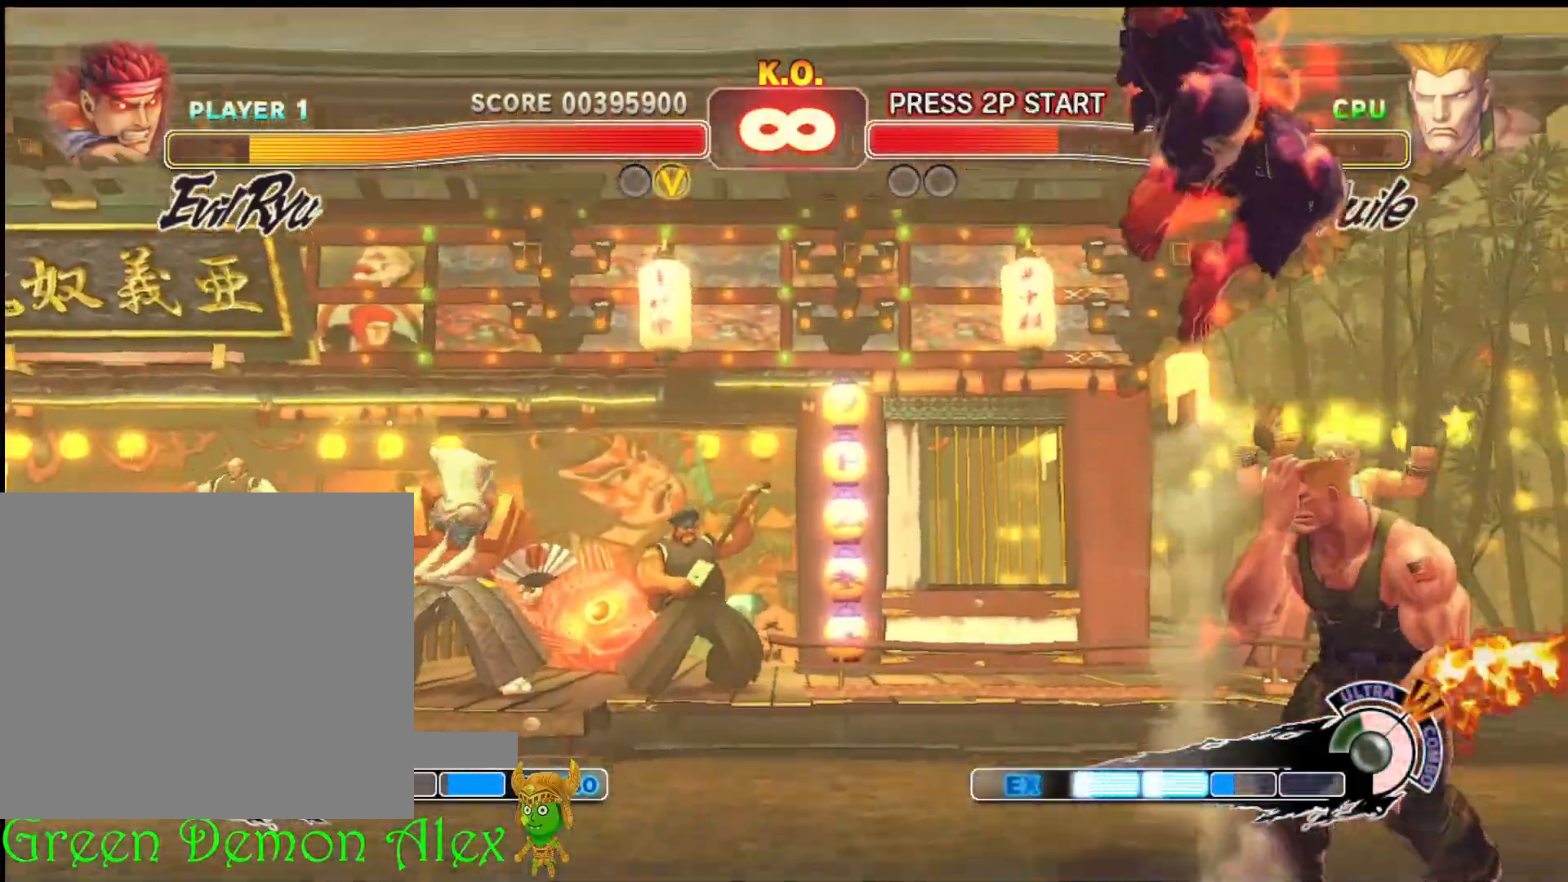
{"buttons": [], "left_stick": "center", "events": [[183, "R2", "down"], [317, "R2", "up"]]}
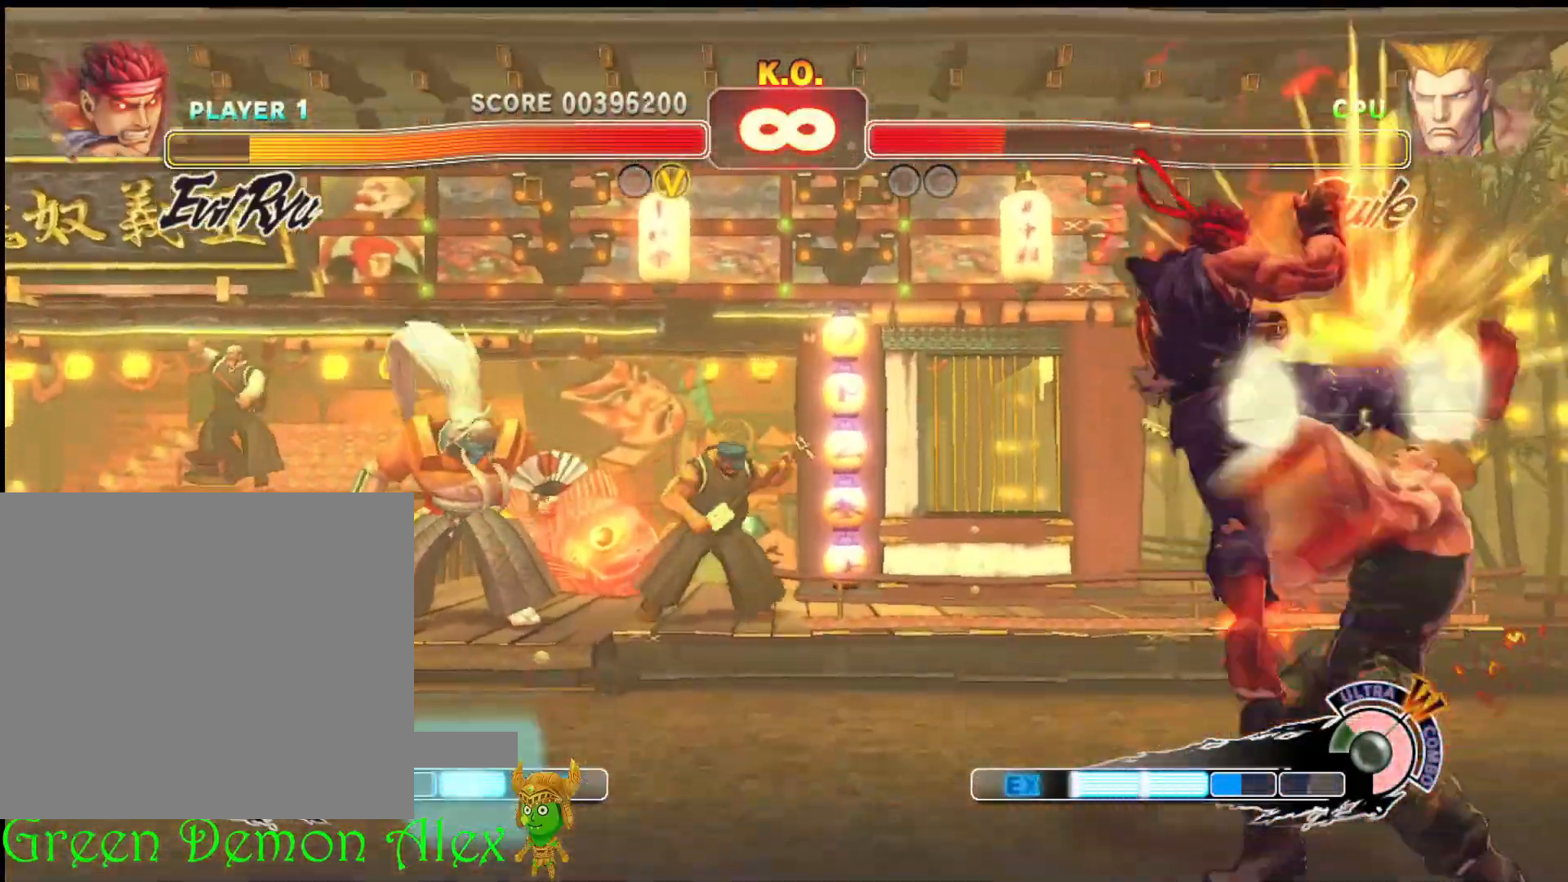
{"buttons": [], "left_stick": "center", "events": [[67, "R1", "down"], [183, "R1", "up"]]}
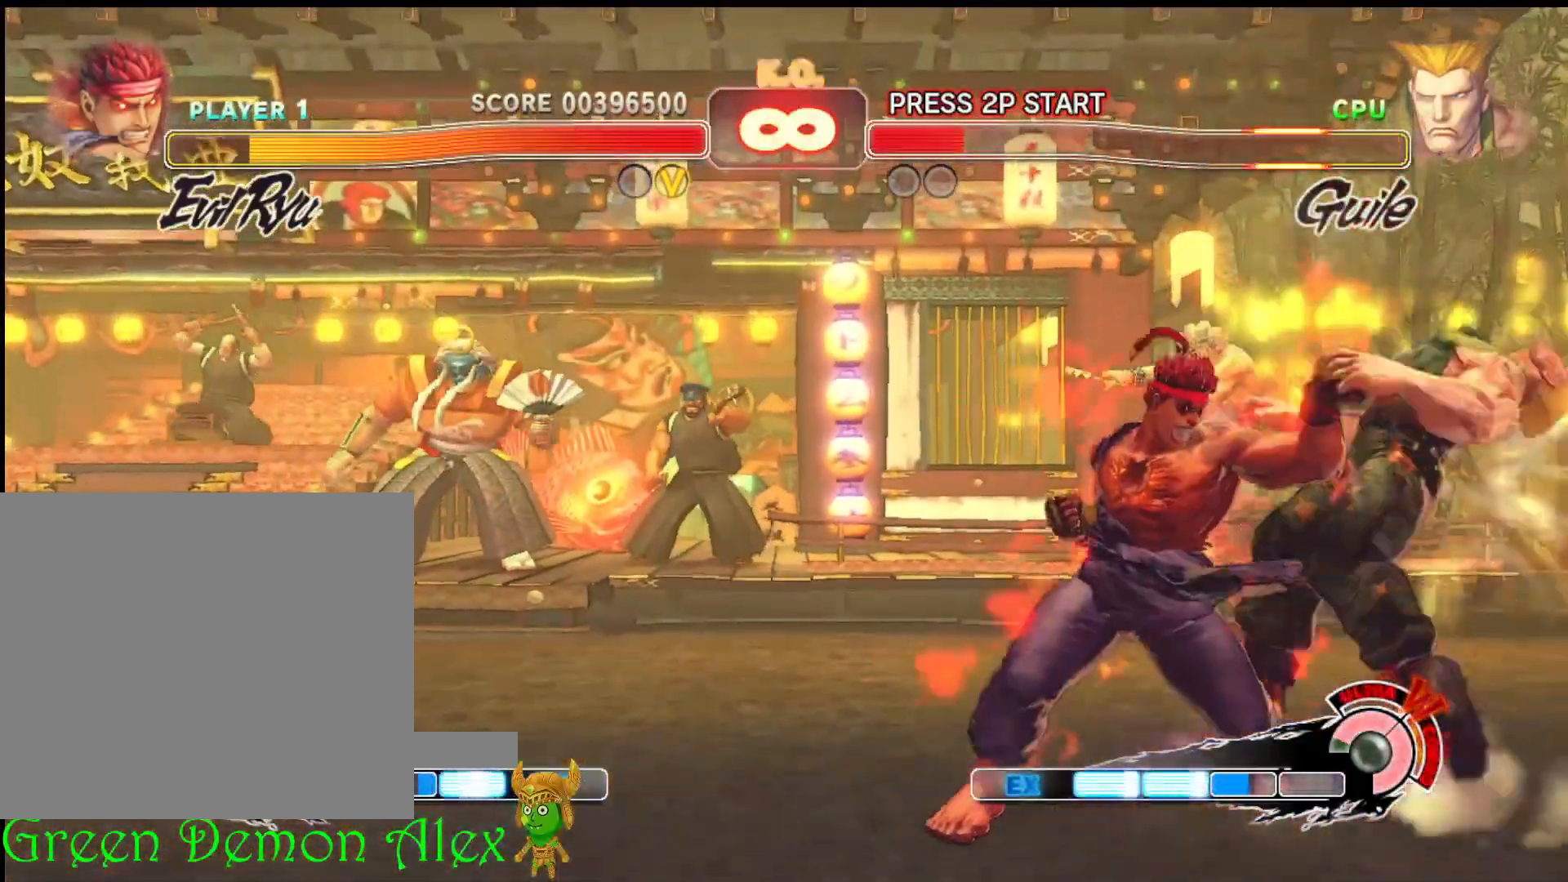
{"buttons": [], "left_stick": "up-left", "events": [[250, "left_stick", "up-left"]]}
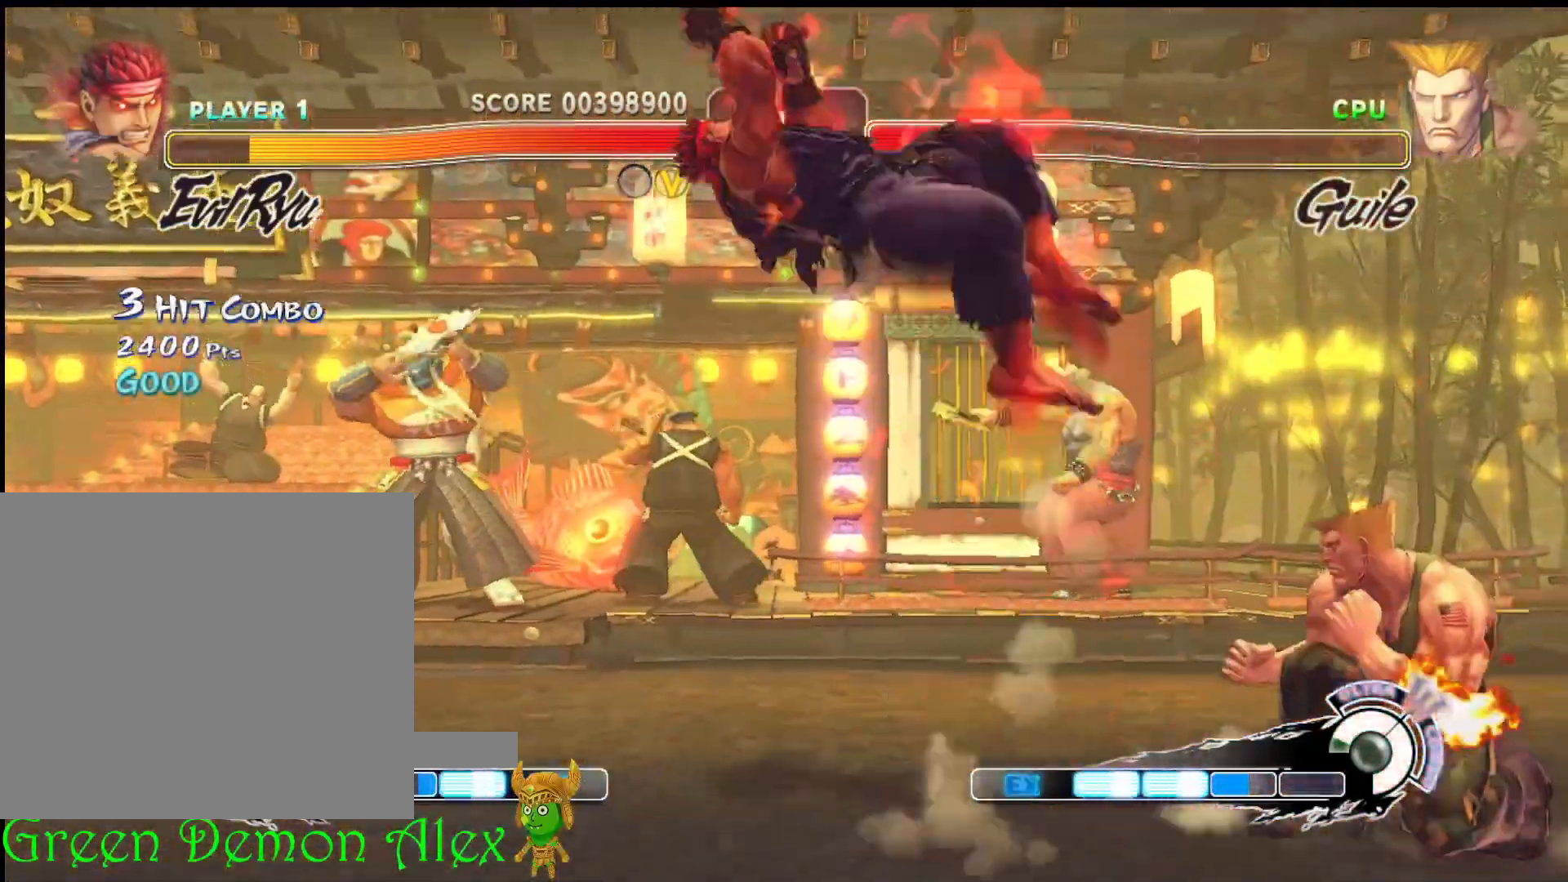
{"buttons": [], "left_stick": "down", "events": [[17, "left_stick", "center"], [483, "left_stick", "down"]]}
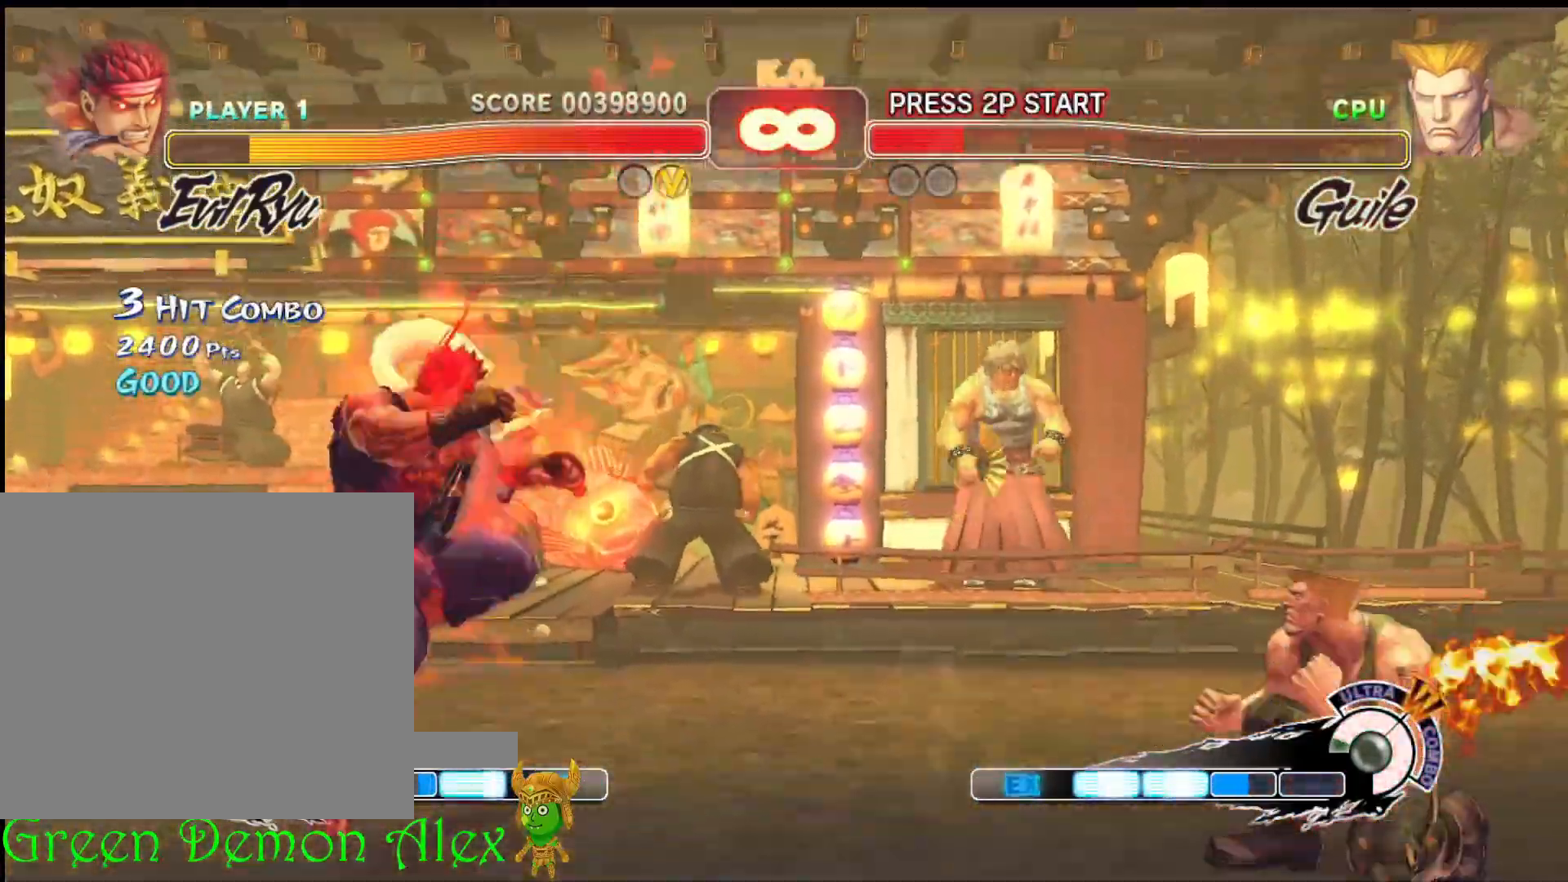
{"buttons": [], "left_stick": "center", "events": [[67, "left_stick", "left"], [133, "R1", "down"], [133, "left_stick", "center"], [350, "R1", "up"]]}
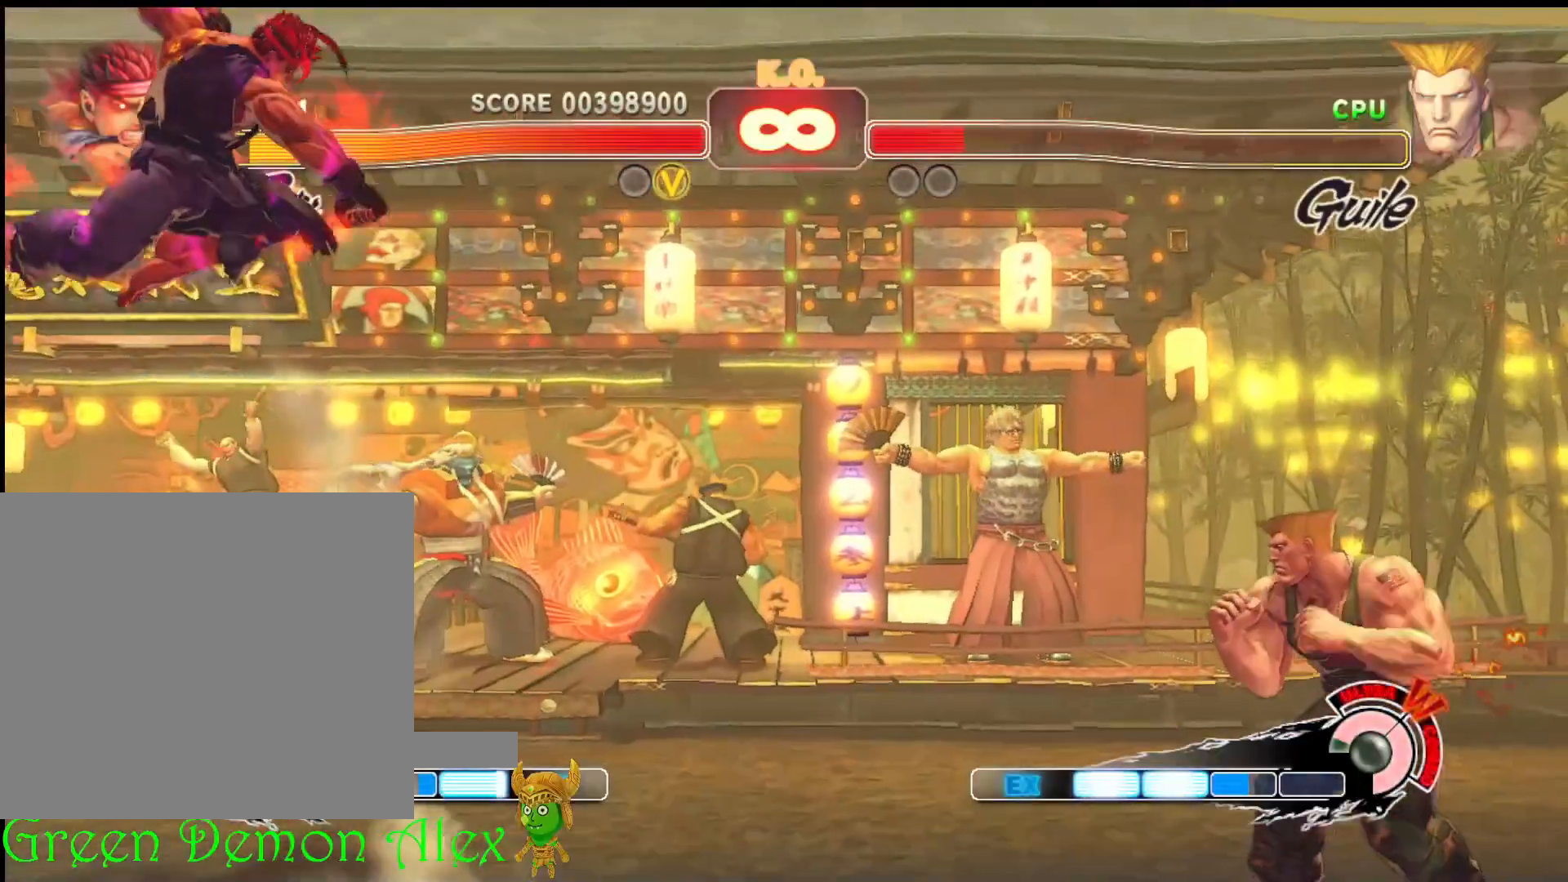
{"buttons": [], "left_stick": "left", "events": [[300, "left_stick", "right"], [467, "left_stick", "left"]]}
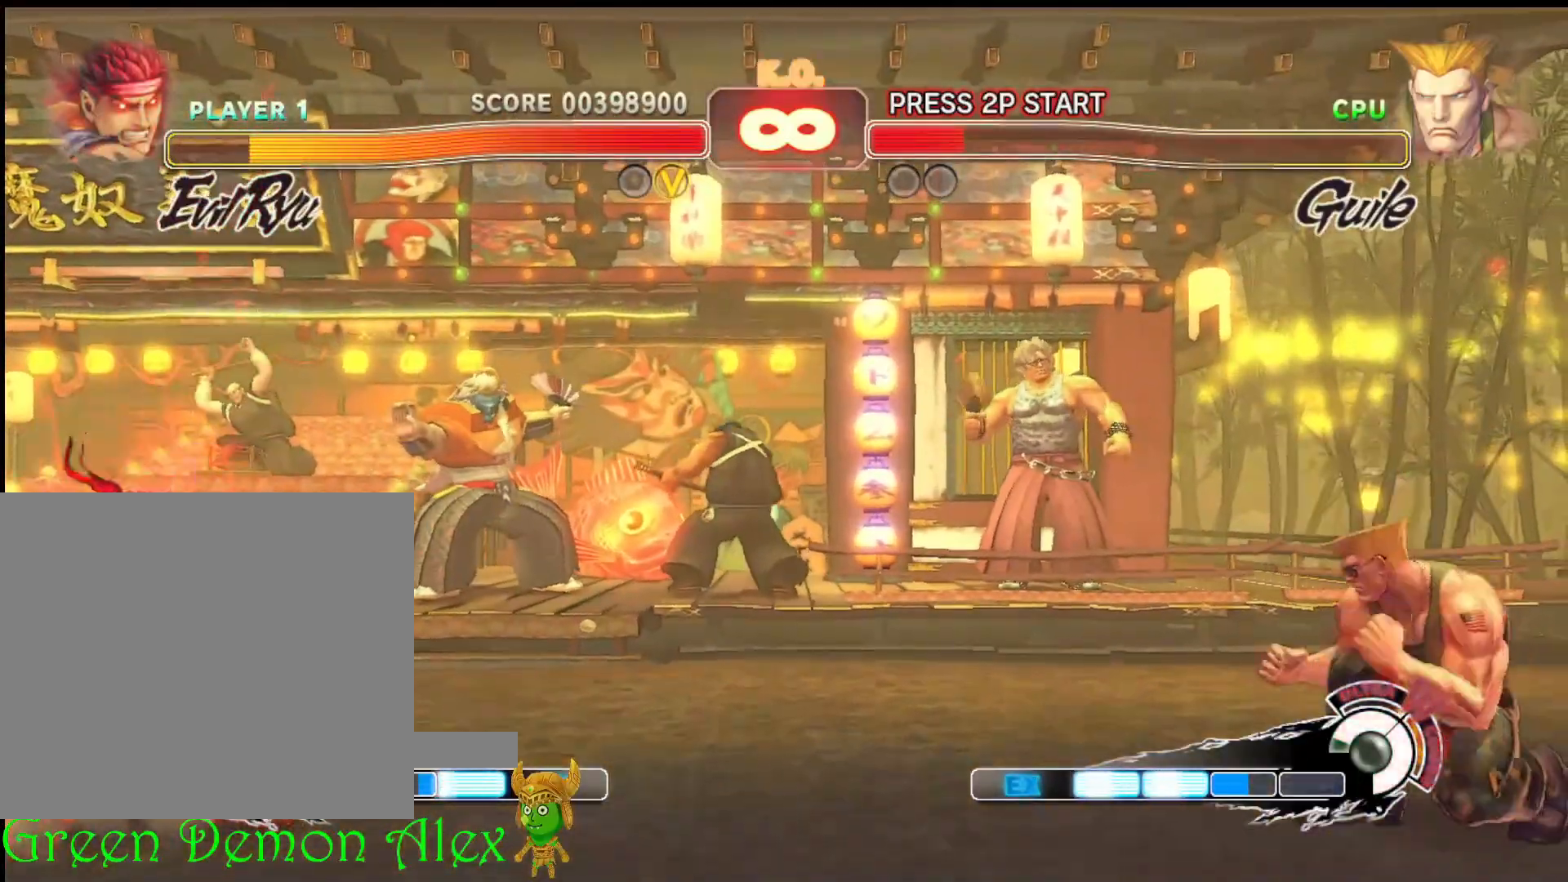
{"buttons": ["R1"], "left_stick": "center", "events": [[17, "R1", "down"], [67, "left_stick", "center"]]}
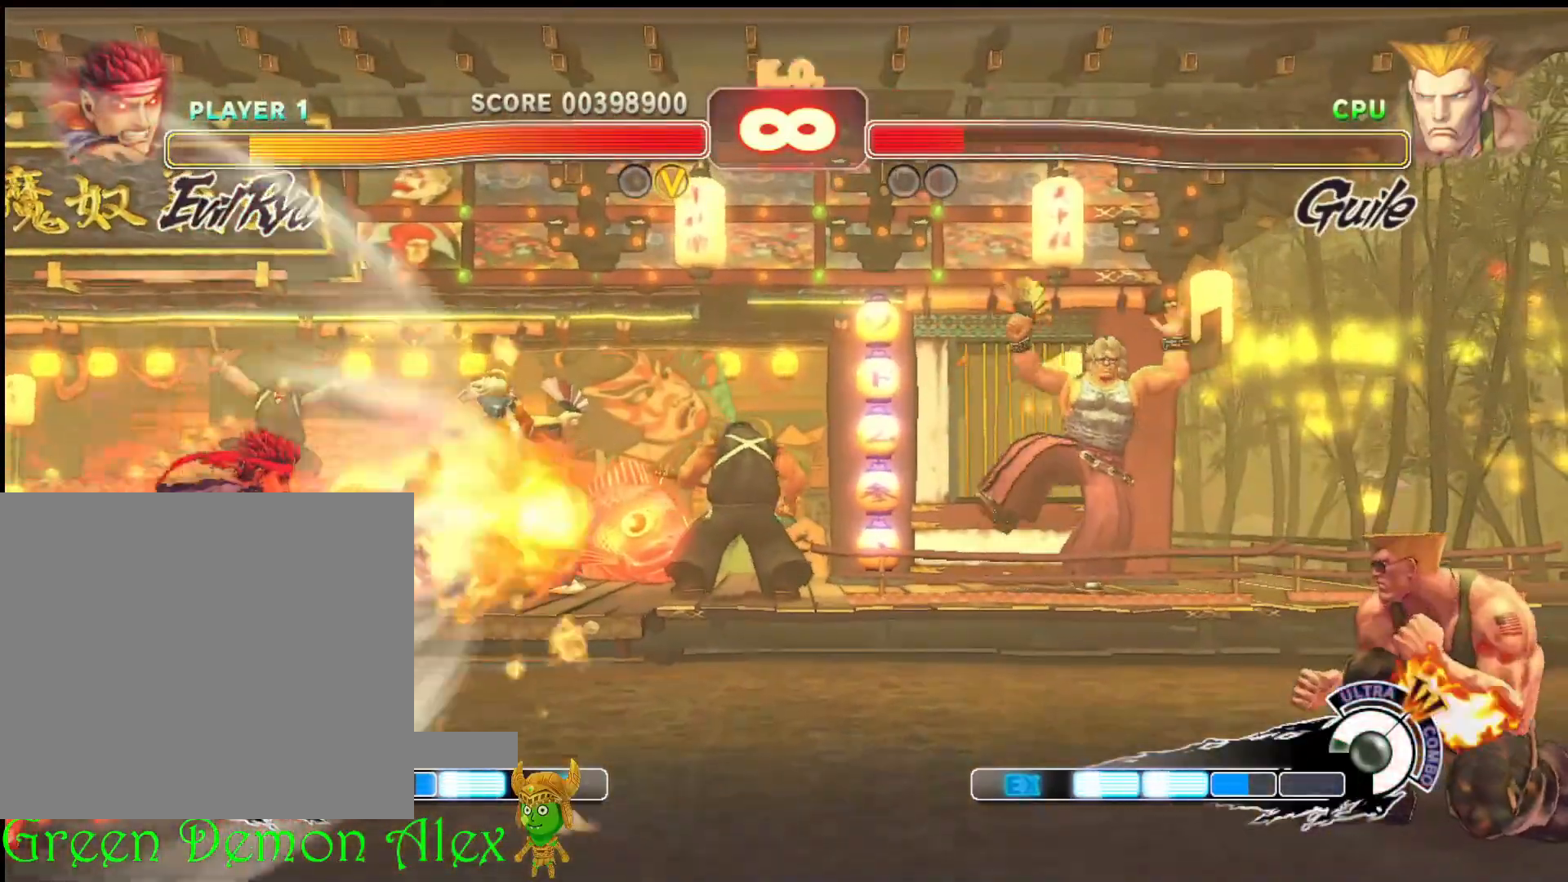
{"buttons": [], "left_stick": "right", "events": [[383, "R1", "up"], [467, "left_stick", "right"]]}
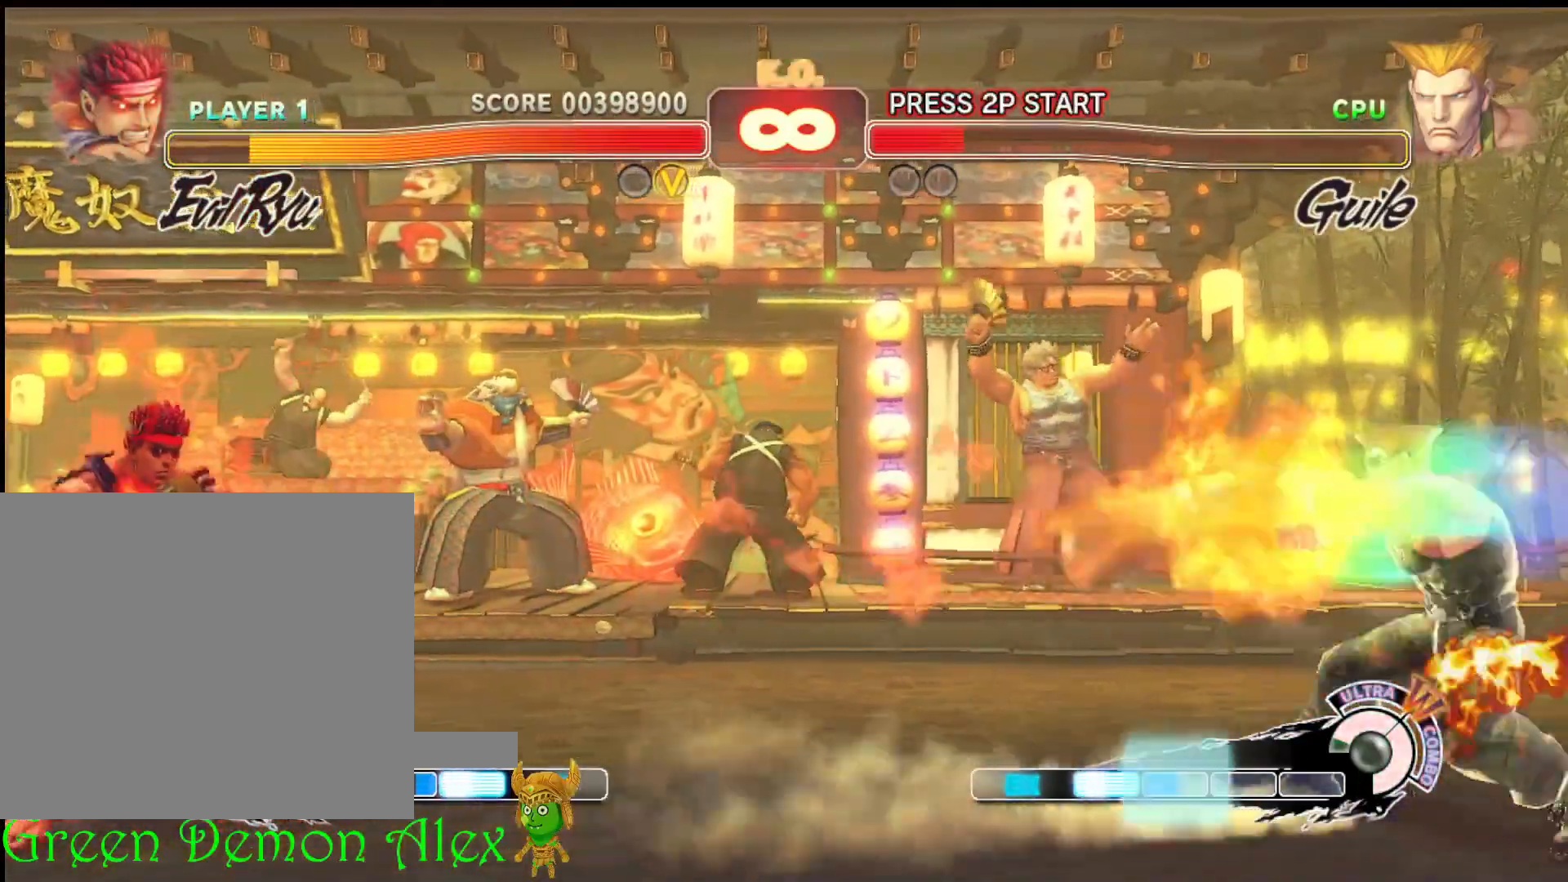
{"buttons": [], "left_stick": "center", "events": [[117, "left_stick", "down"], [183, "L1", "down"], [183, "left_stick", "left"], [267, "left_stick", "center"], [350, "L1", "up"]]}
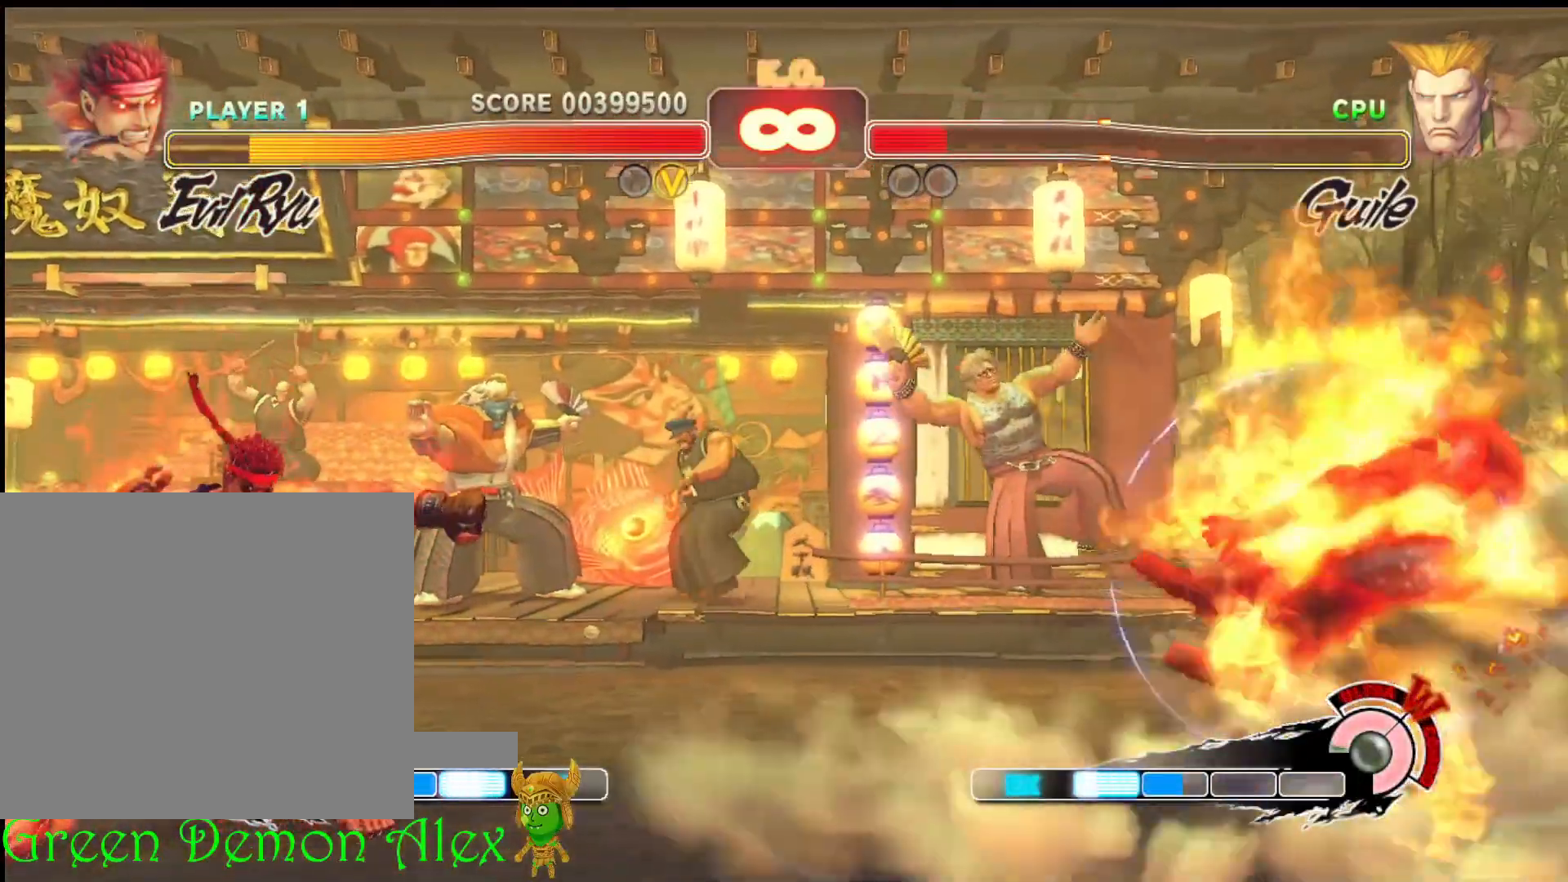
{"buttons": [], "left_stick": "center", "events": []}
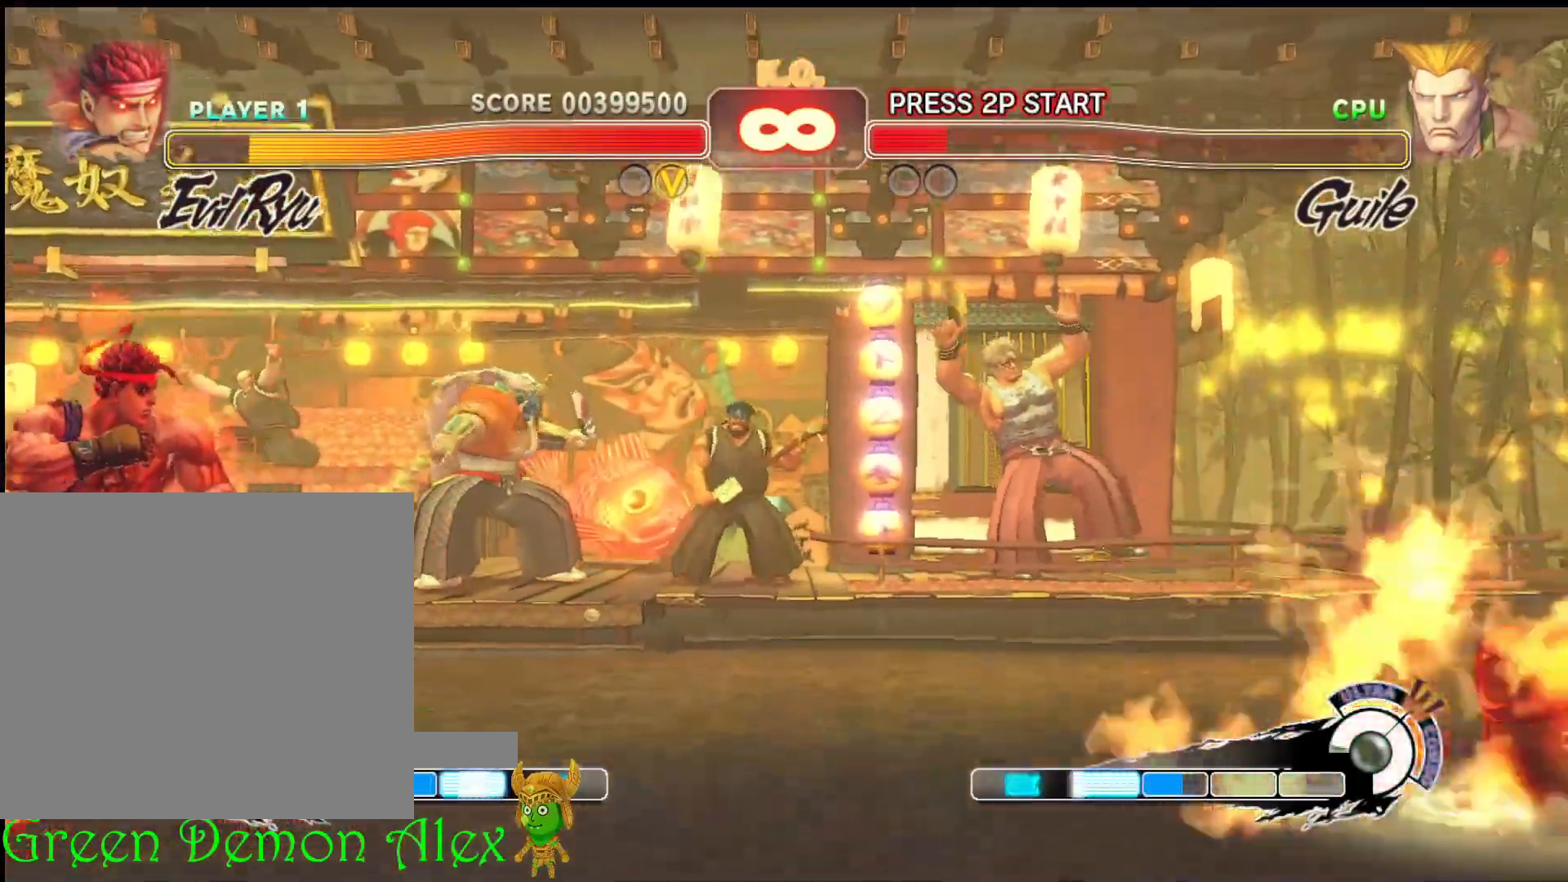
{"buttons": [], "left_stick": "center", "events": [[33, "left_stick", "up-right"], [283, "left_stick", "center"]]}
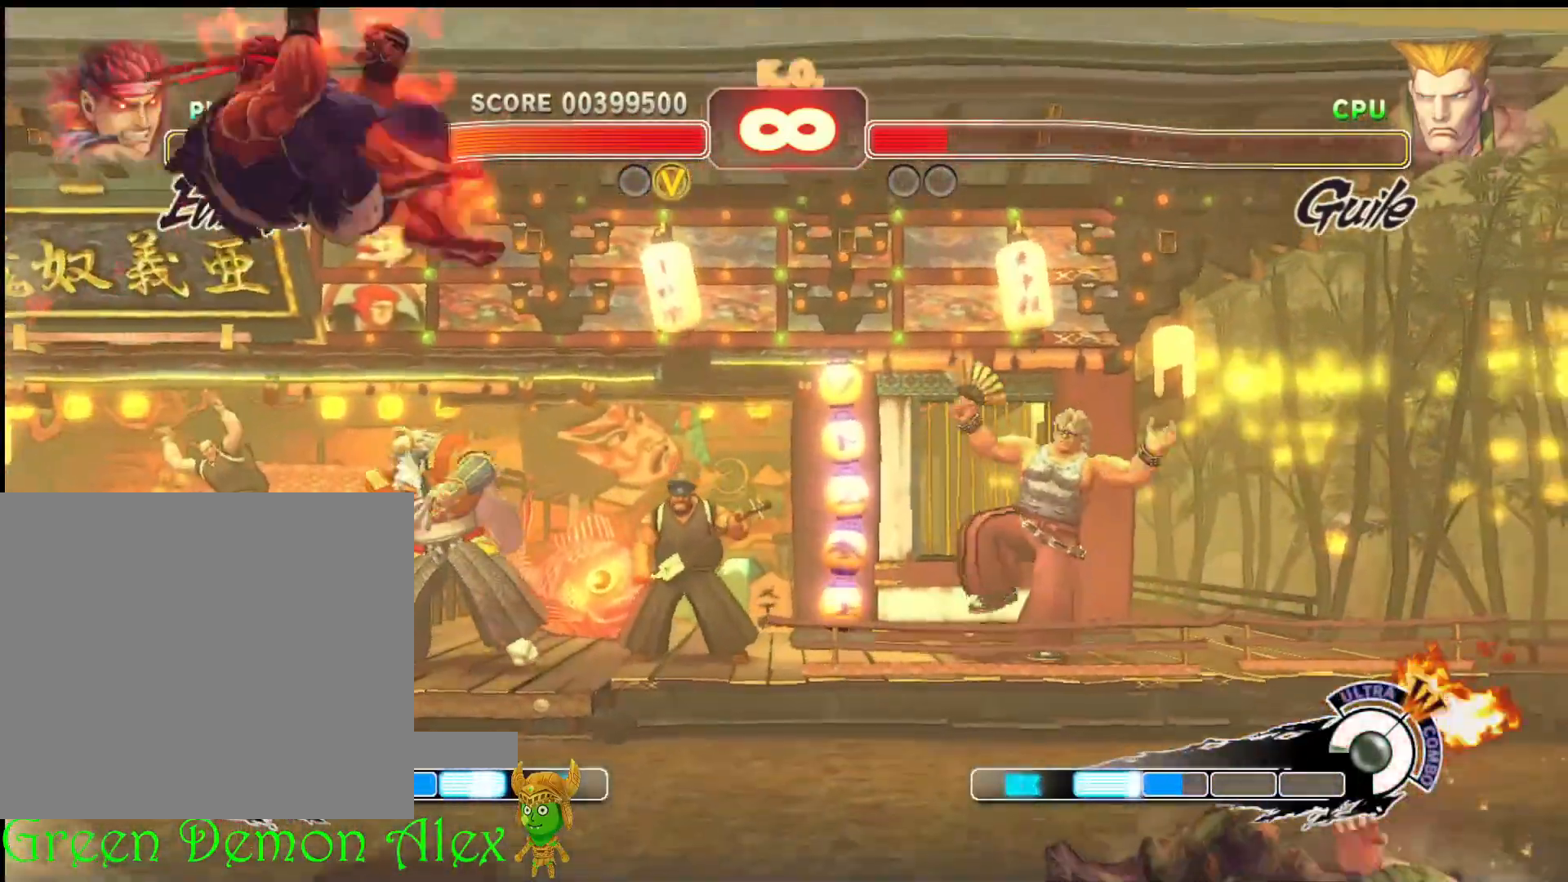
{"buttons": [], "left_stick": "up-right", "events": [[350, "left_stick", "up-right"]]}
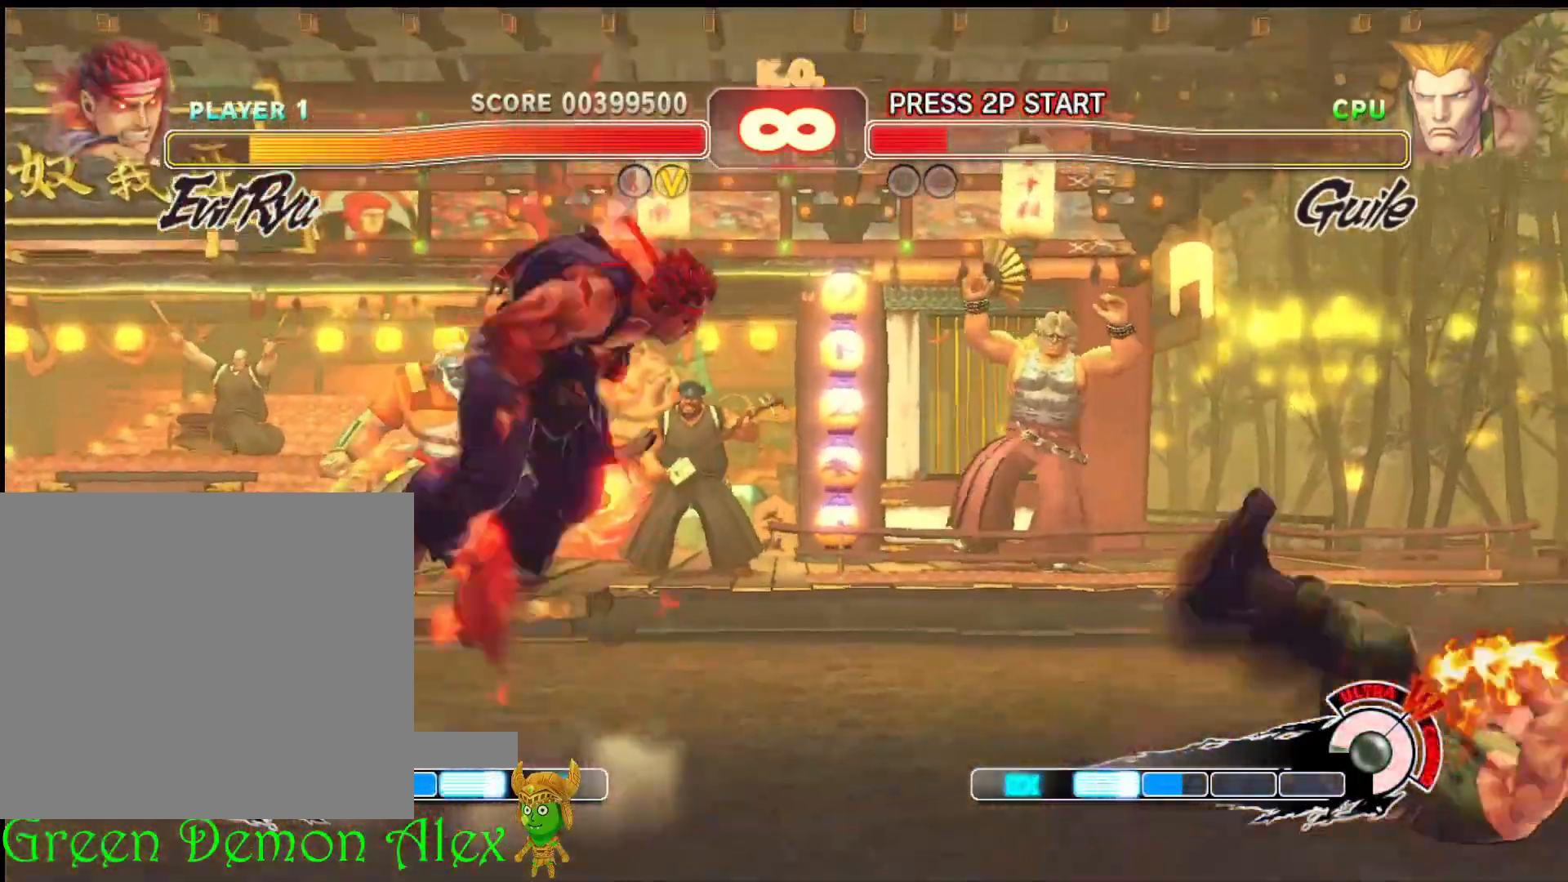
{"buttons": [], "left_stick": "center", "events": [[100, "left_stick", "center"]]}
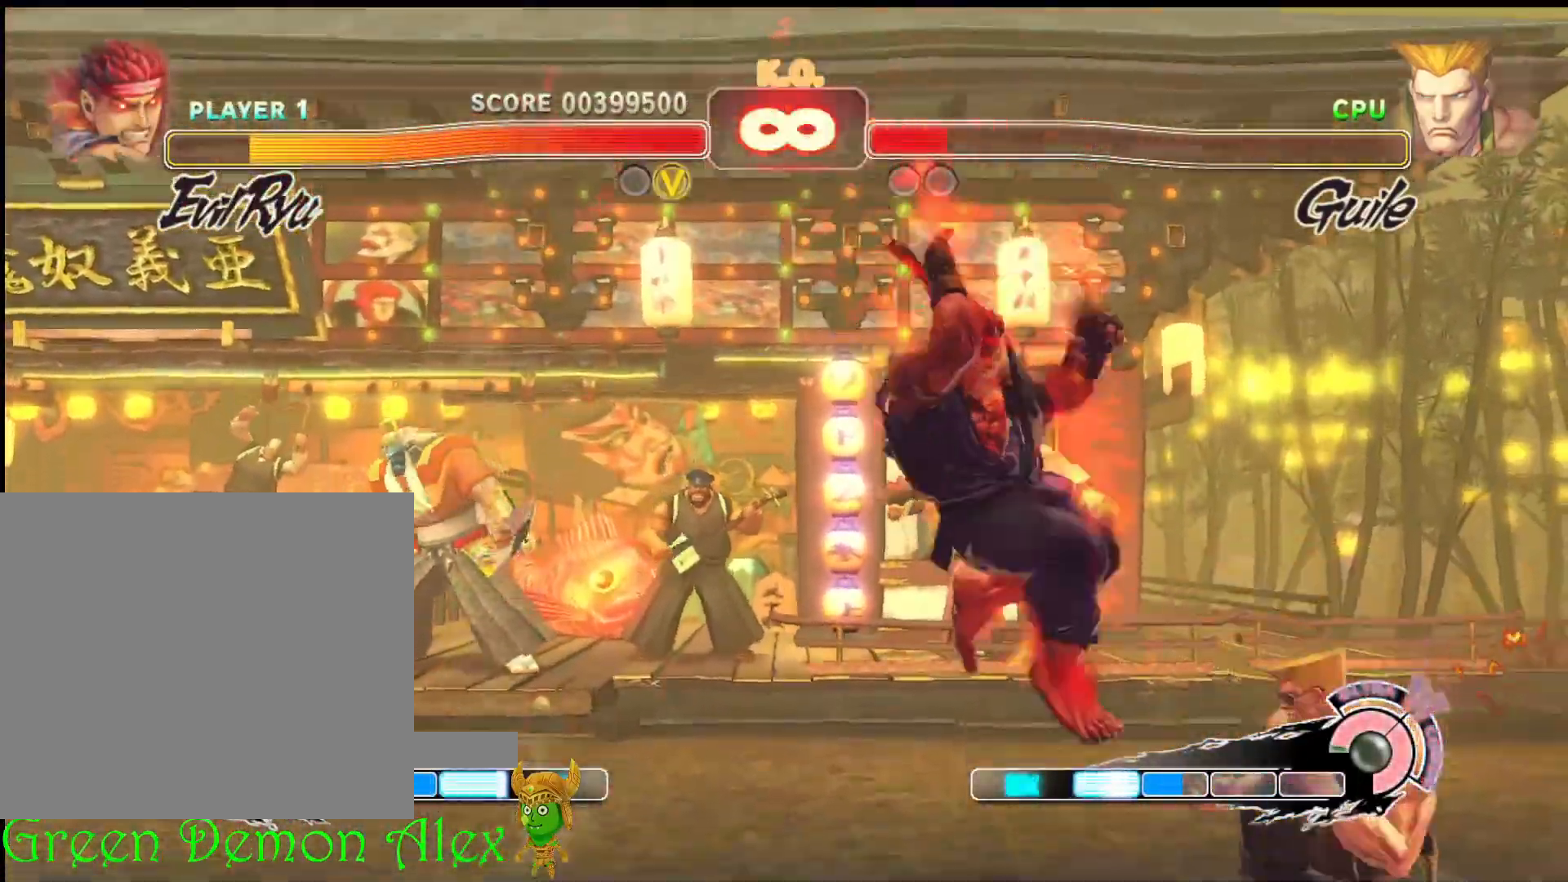
{"buttons": [], "left_stick": "center", "events": [[50, "left_stick", "down"], [167, "left_stick", "left"], [200, "L2", "down"], [233, "left_stick", "center"], [317, "L2", "up"]]}
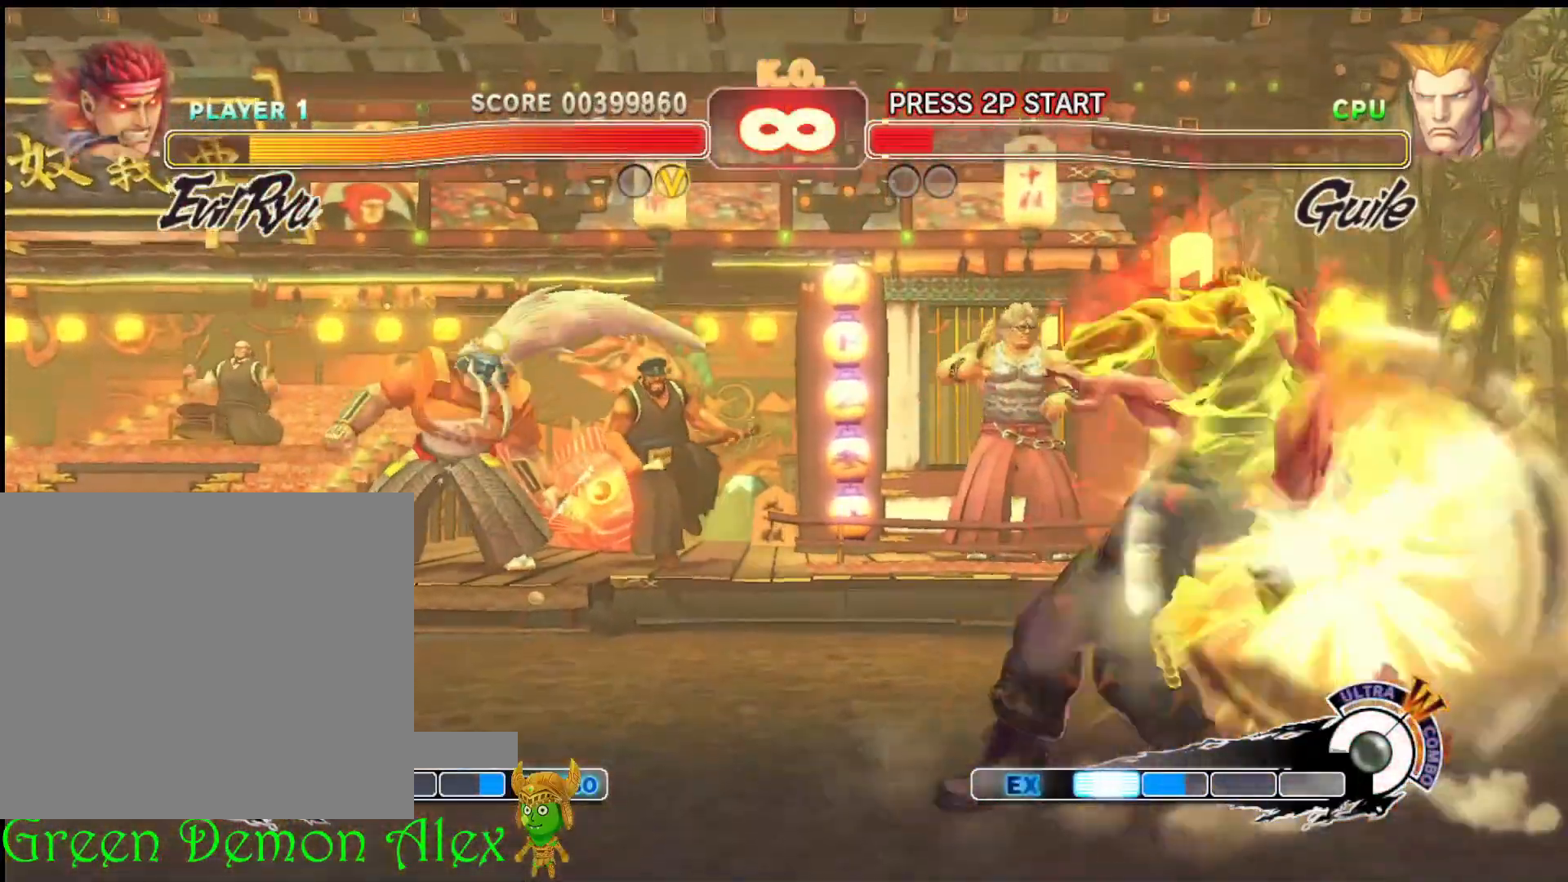
{"buttons": [], "left_stick": "center", "events": []}
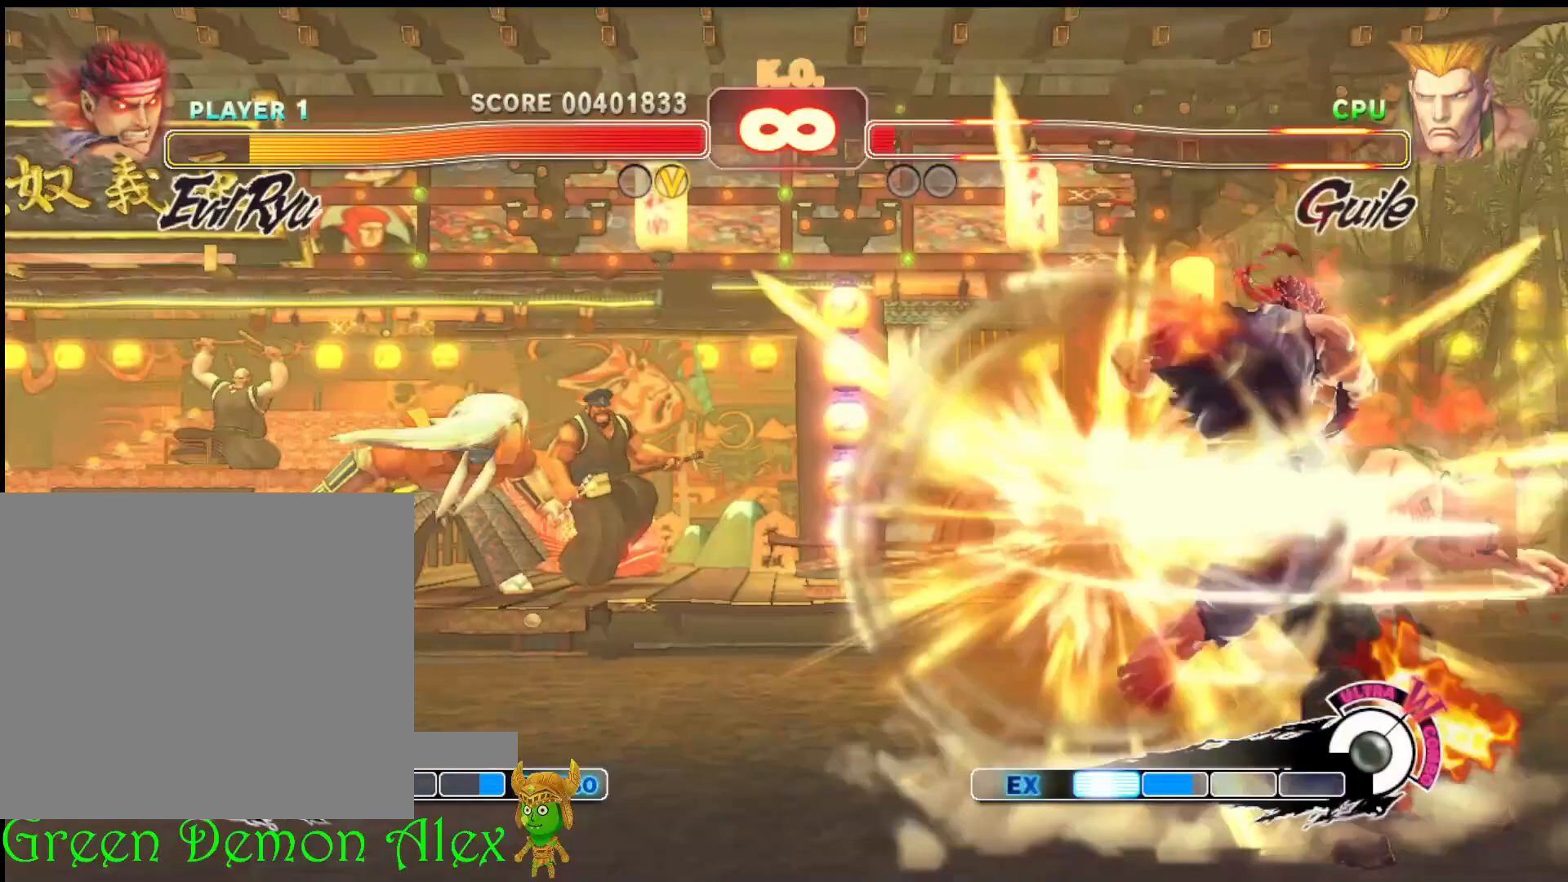
{"buttons": [], "left_stick": "center", "events": []}
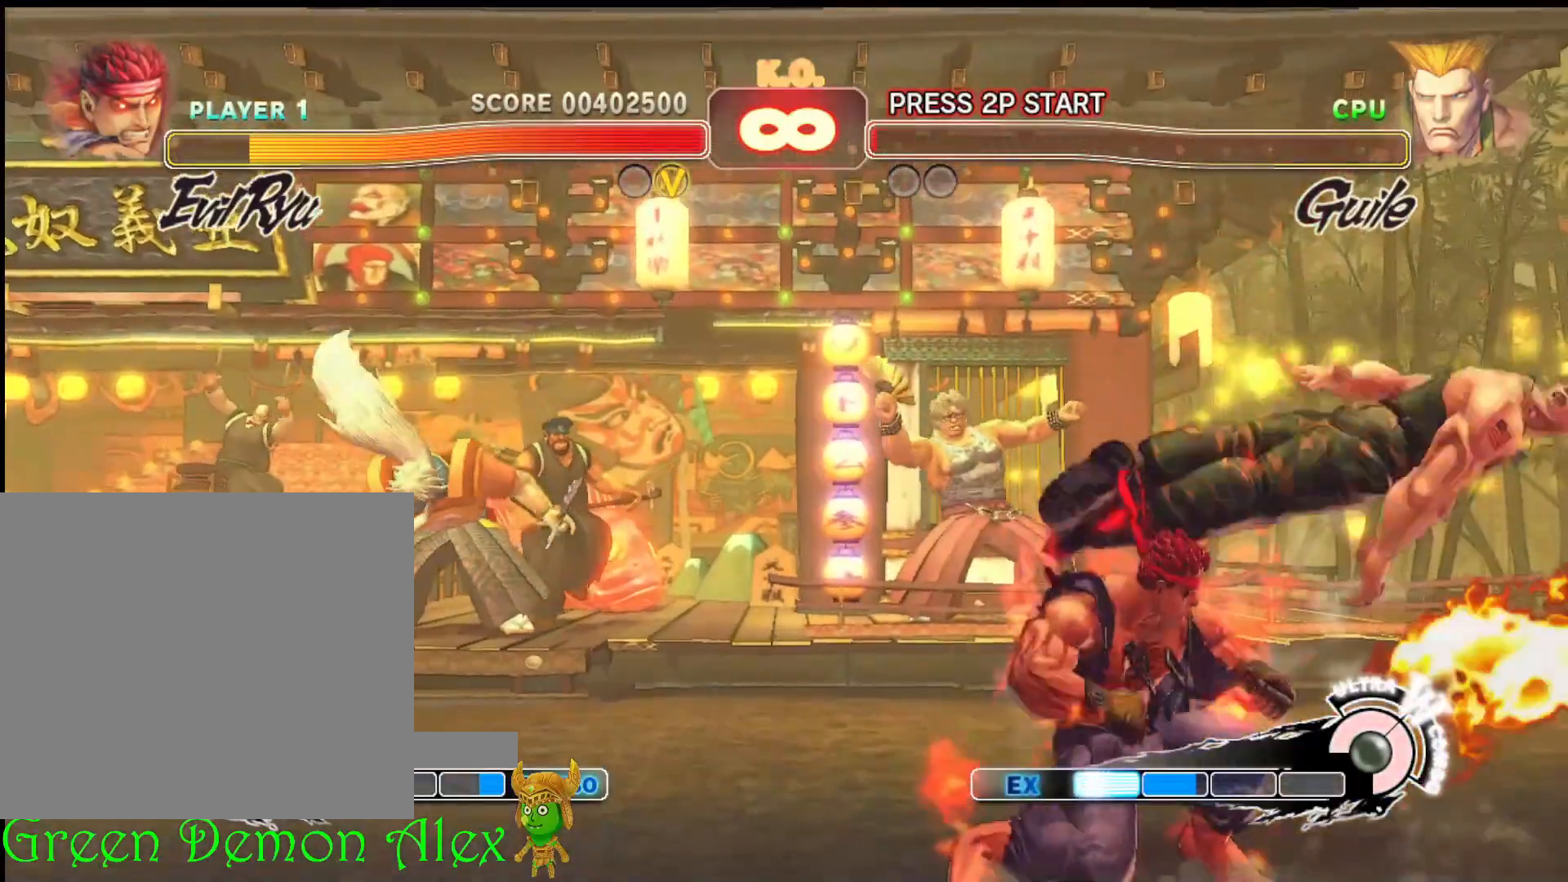
{"buttons": [], "left_stick": "center", "events": [[100, "left_stick", "up-left"], [283, "left_stick", "center"]]}
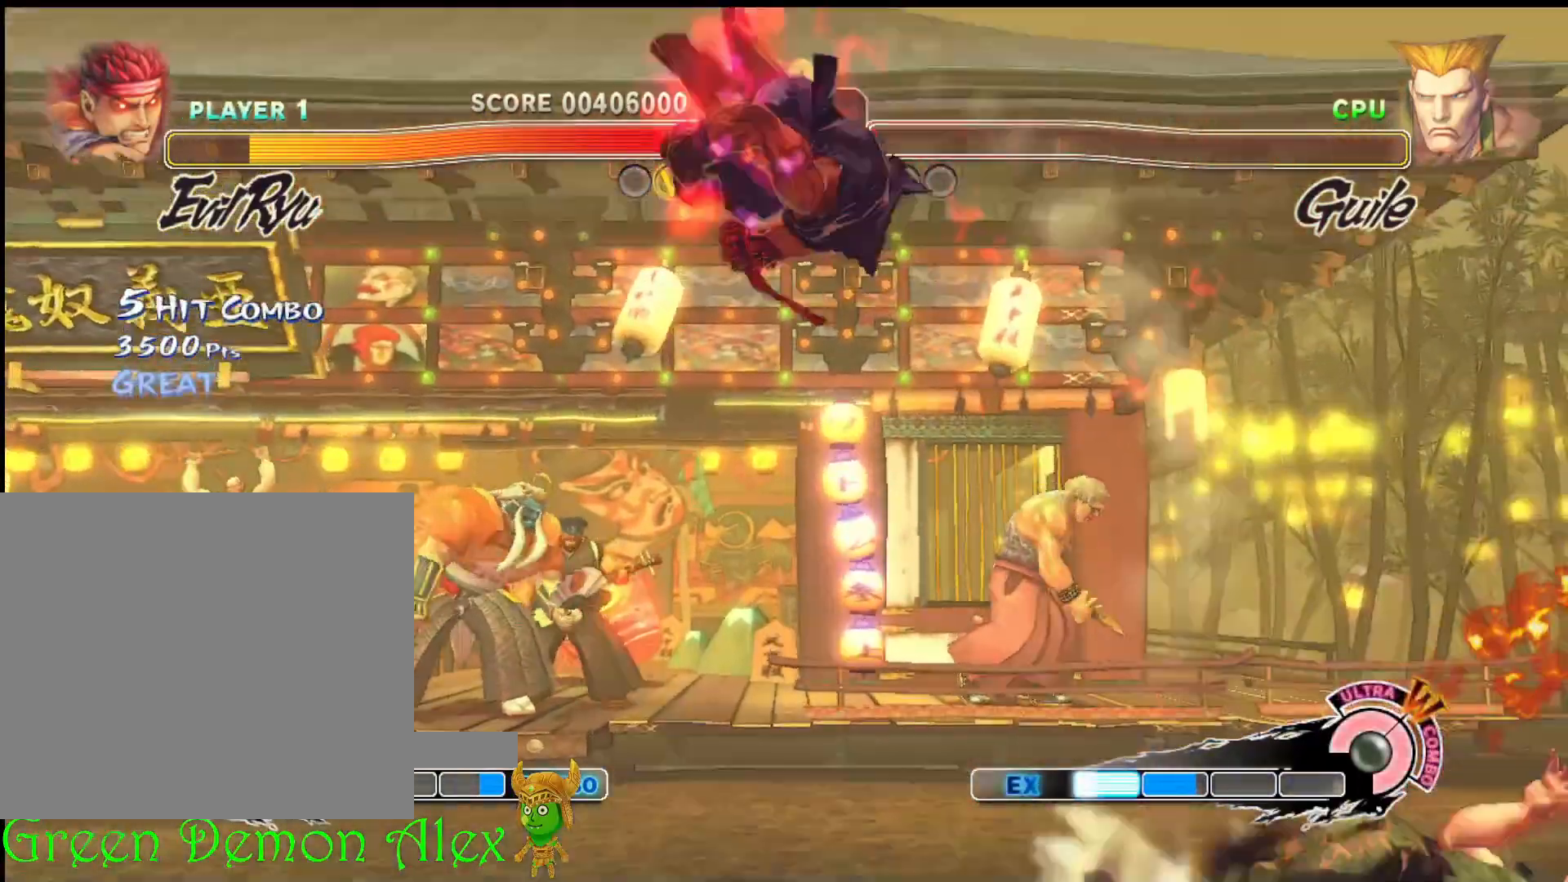
{"buttons": [], "left_stick": "center", "events": [[367, "left_stick", "up-right"], [500, "left_stick", "center"]]}
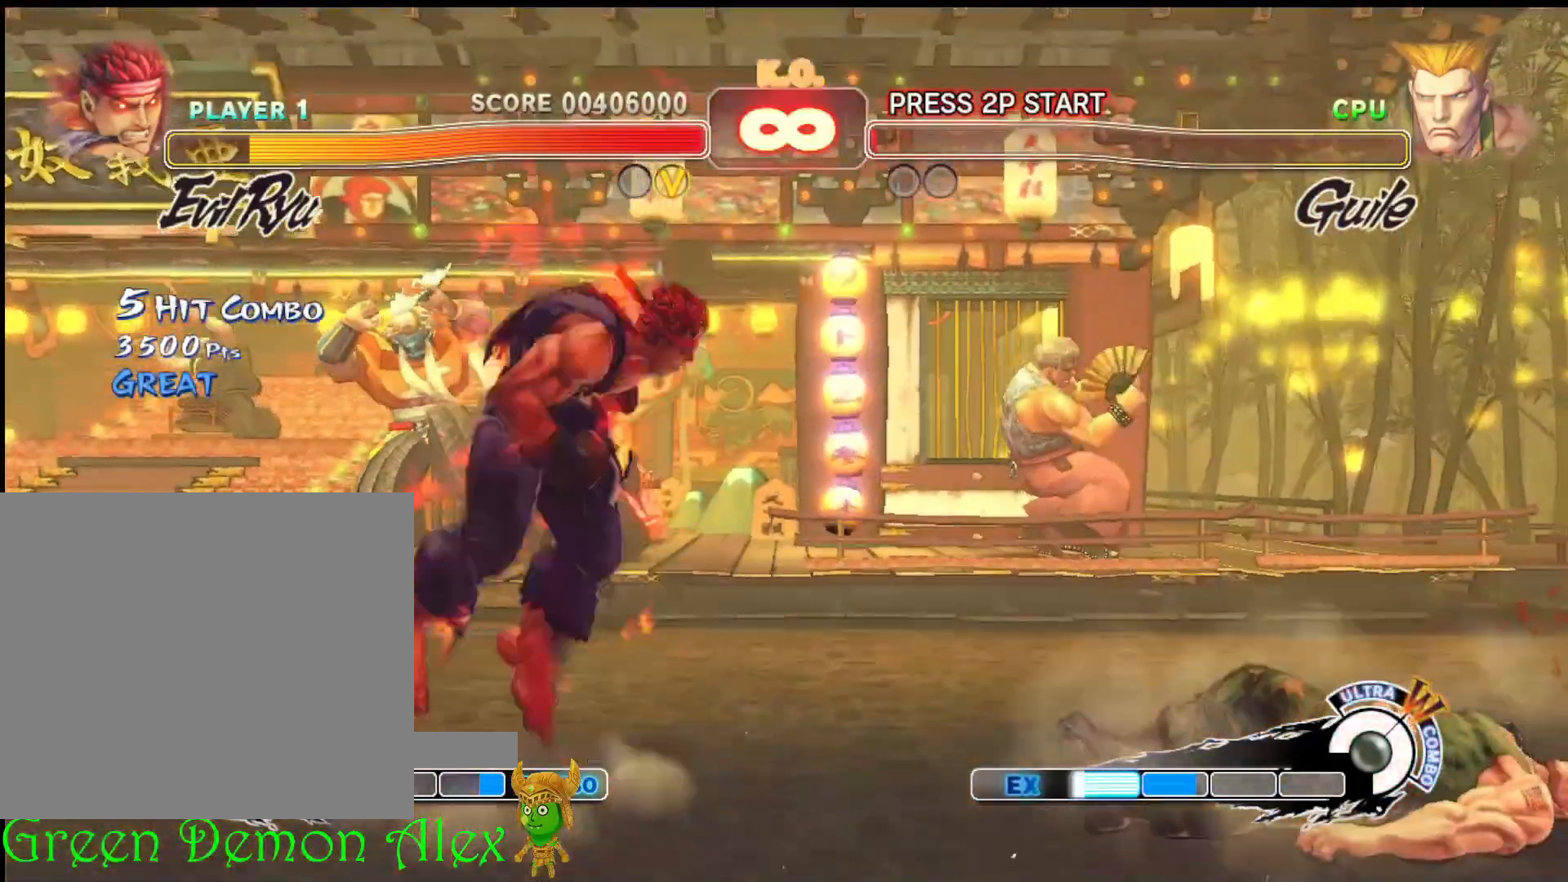
{"buttons": [], "left_stick": "center", "events": []}
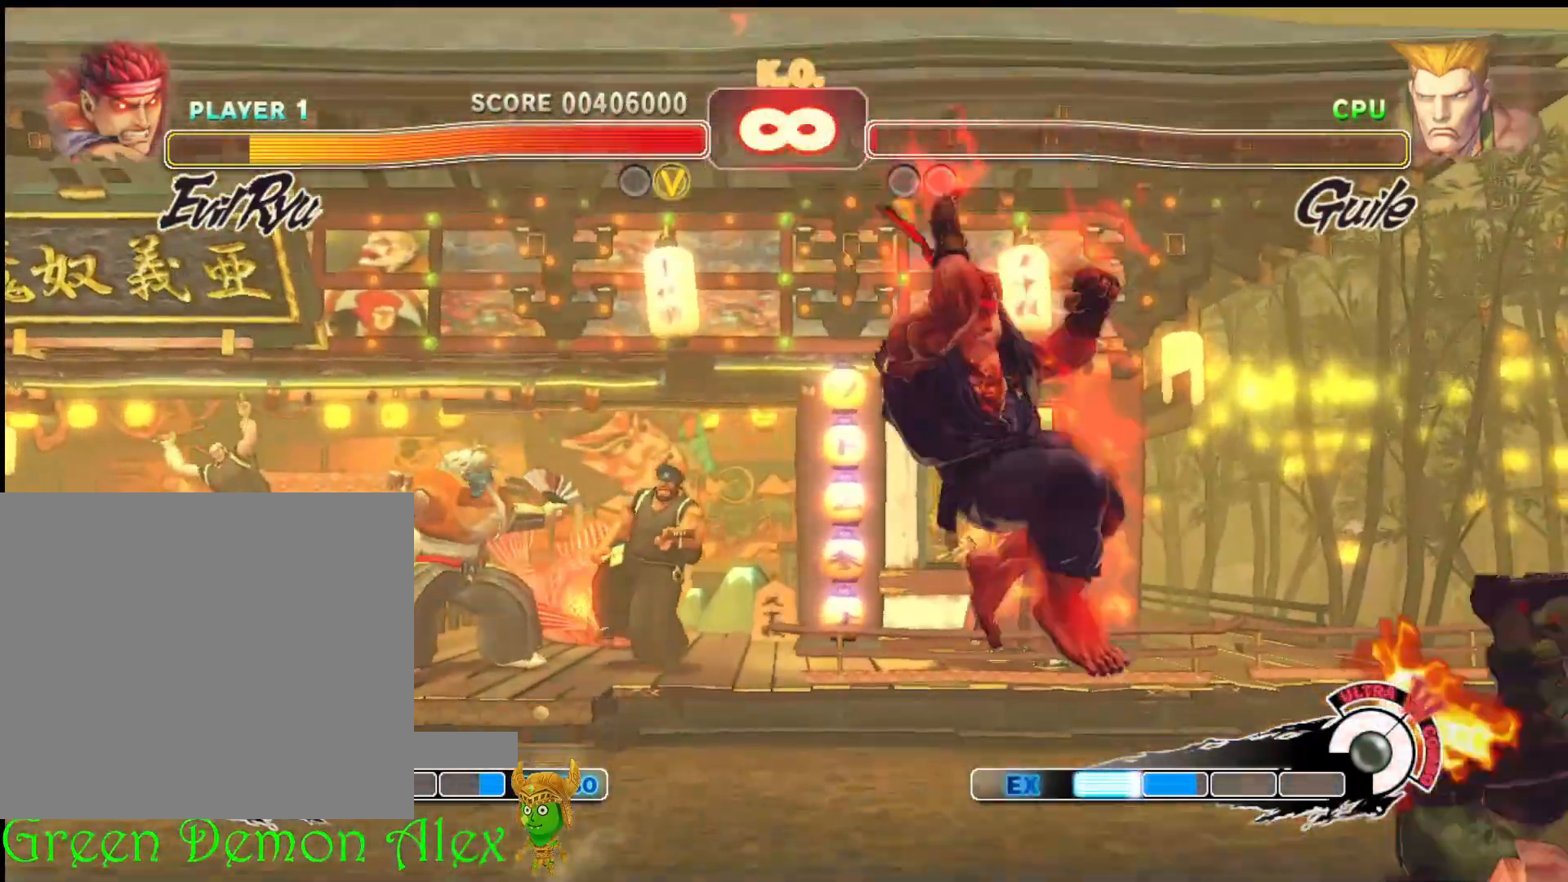
{"buttons": [], "left_stick": "down", "events": [[50, "left_stick", "down"], [200, "R2", "down"], [317, "R2", "up"]]}
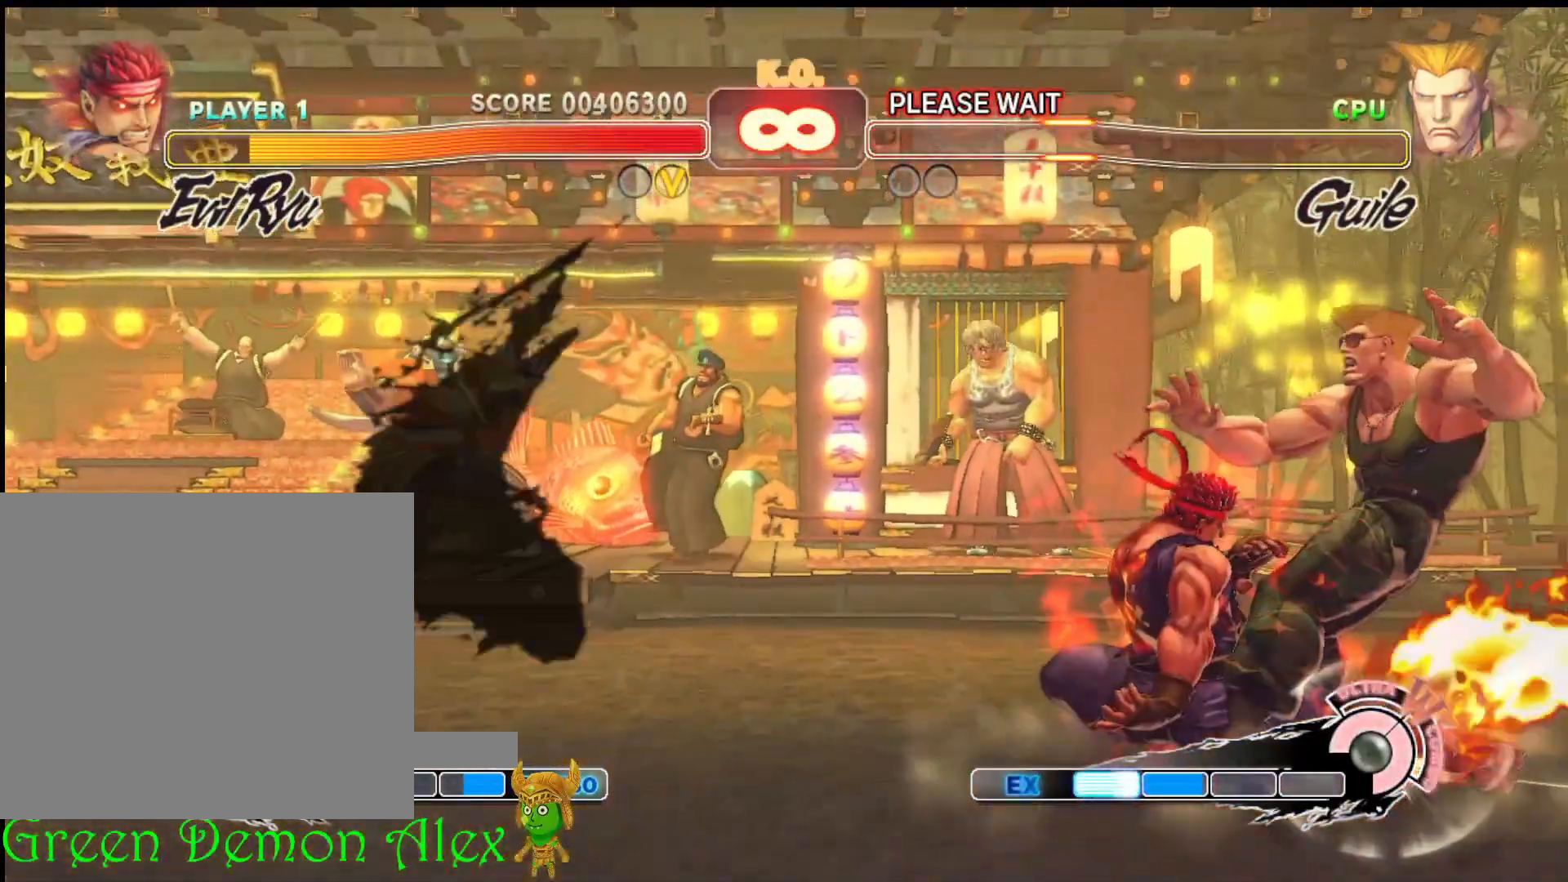
{"buttons": [], "left_stick": "center", "events": [[67, "left_stick", "center"]]}